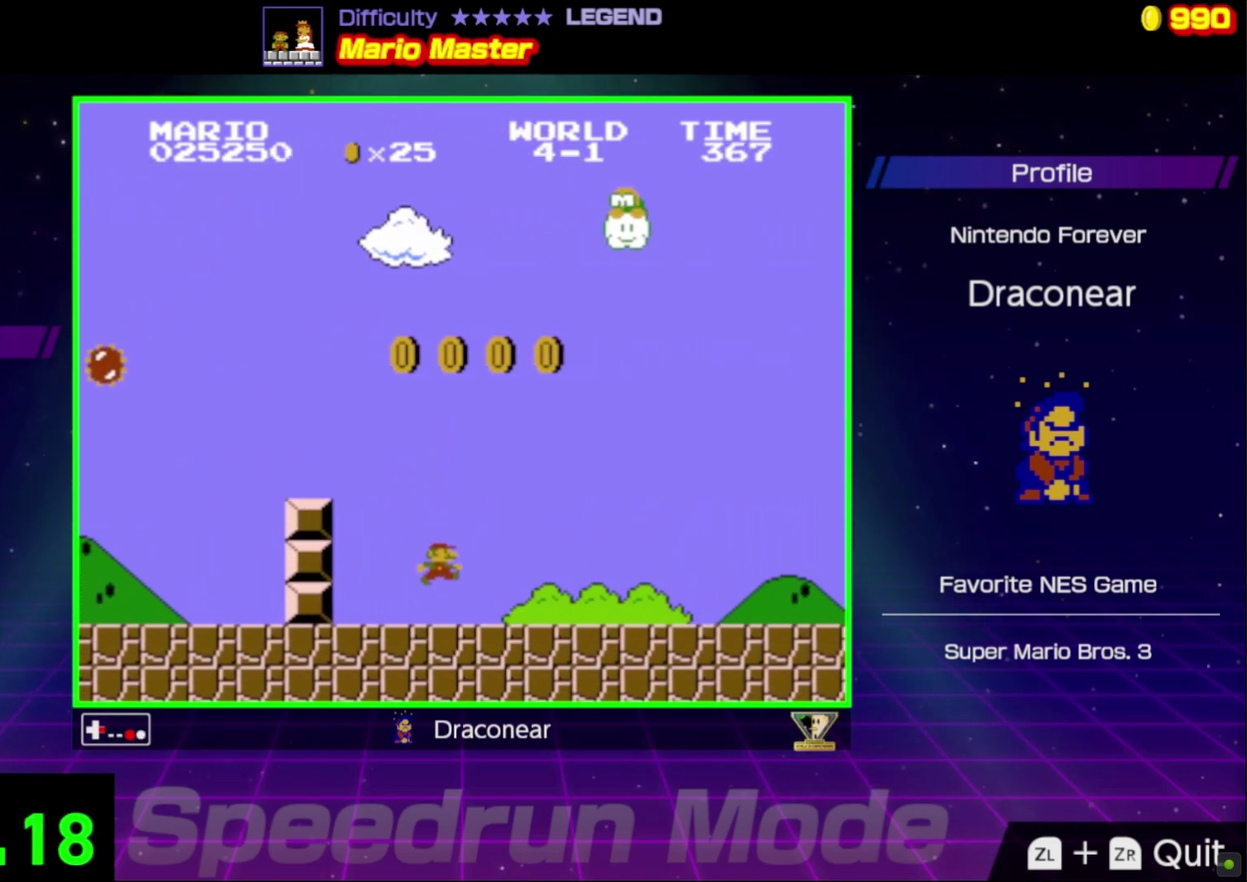
Gameplay with a controller (Nintendo layout); each line is a JSON object with the inputs held at the frame after it. "events" lists button and stick changes between this image and that frame as [ms after this image, input, new state], when the widget could be followed in between. Not read: L3 R3.
{"buttons": ["B", "DPAD_RIGHT"], "events": []}
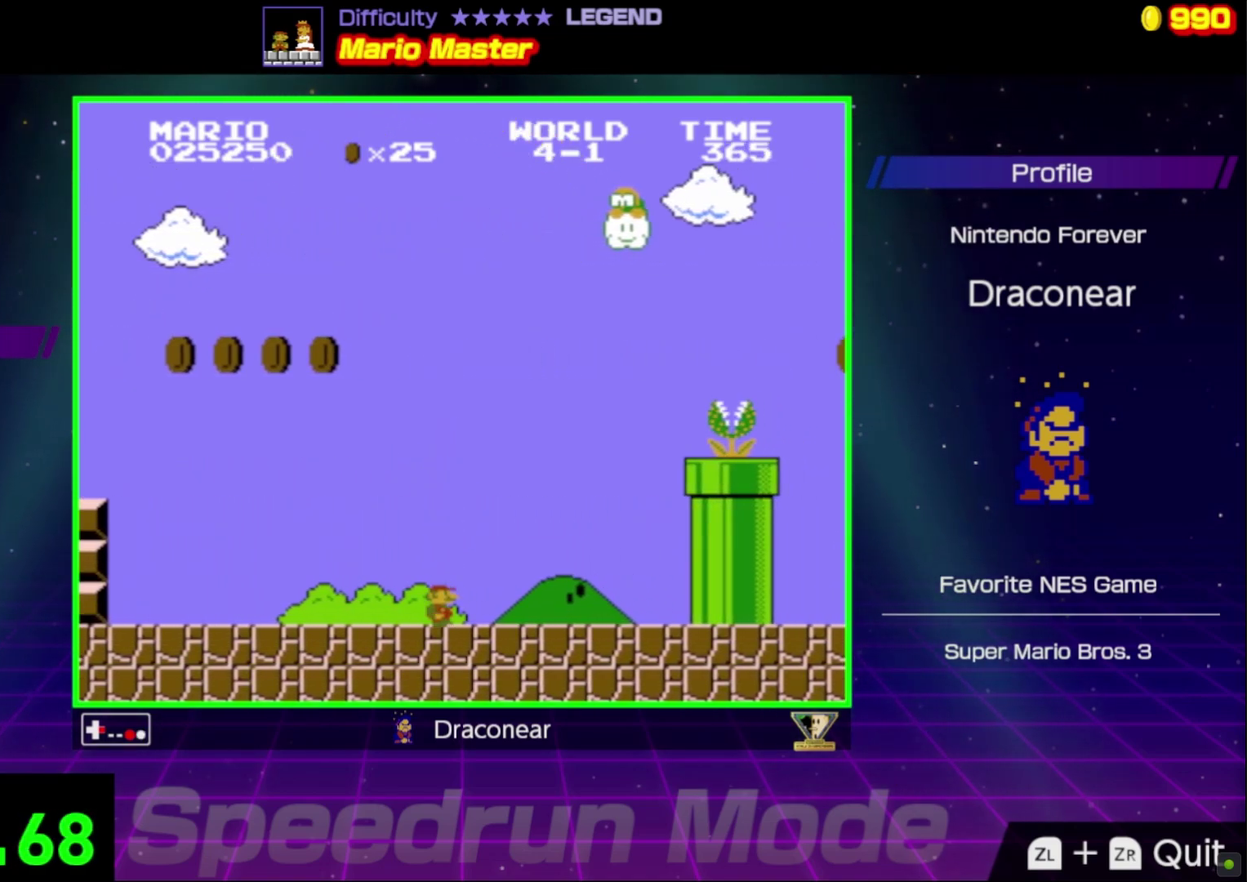
{"buttons": ["A", "B", "DPAD_RIGHT"], "events": [[183, "A", "down"]]}
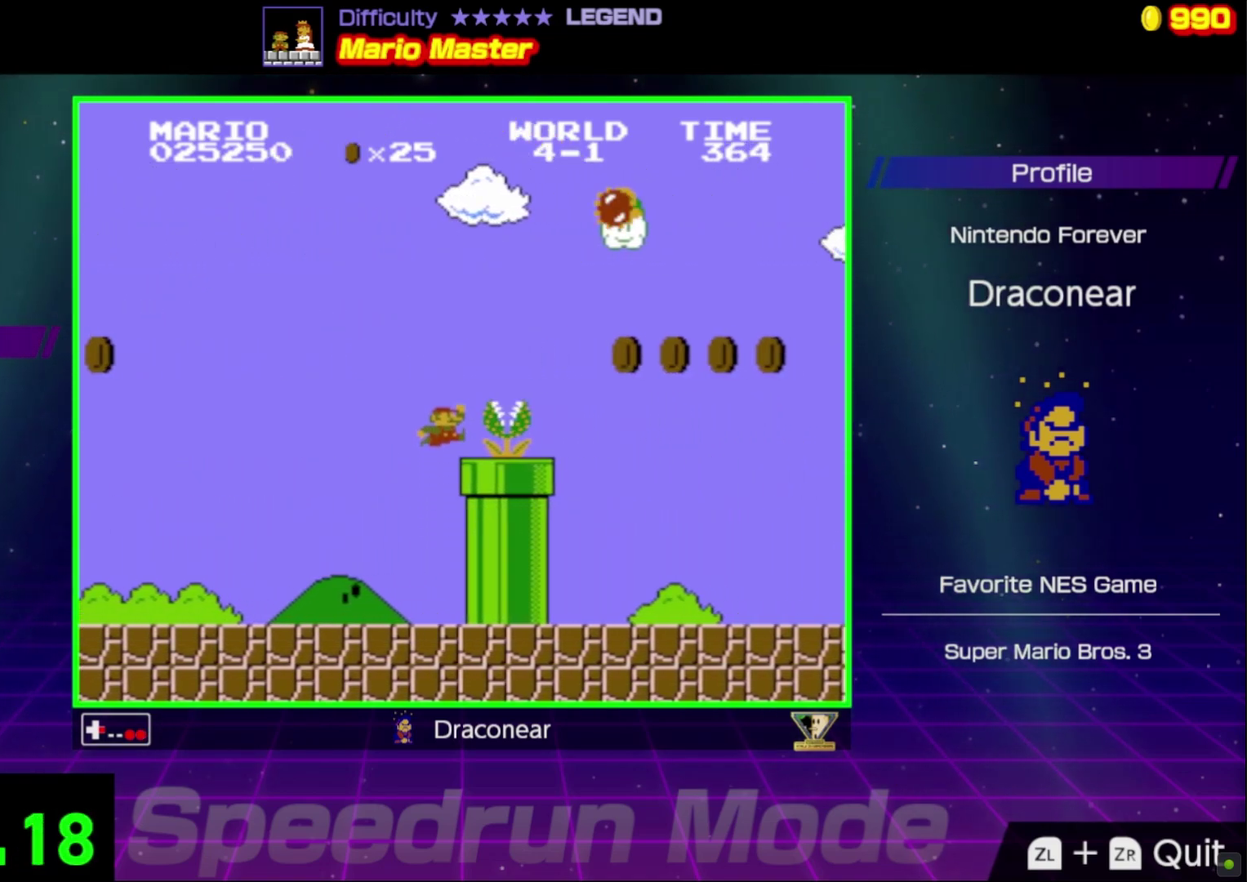
{"buttons": ["B", "DPAD_RIGHT"], "events": [[317, "A", "up"]]}
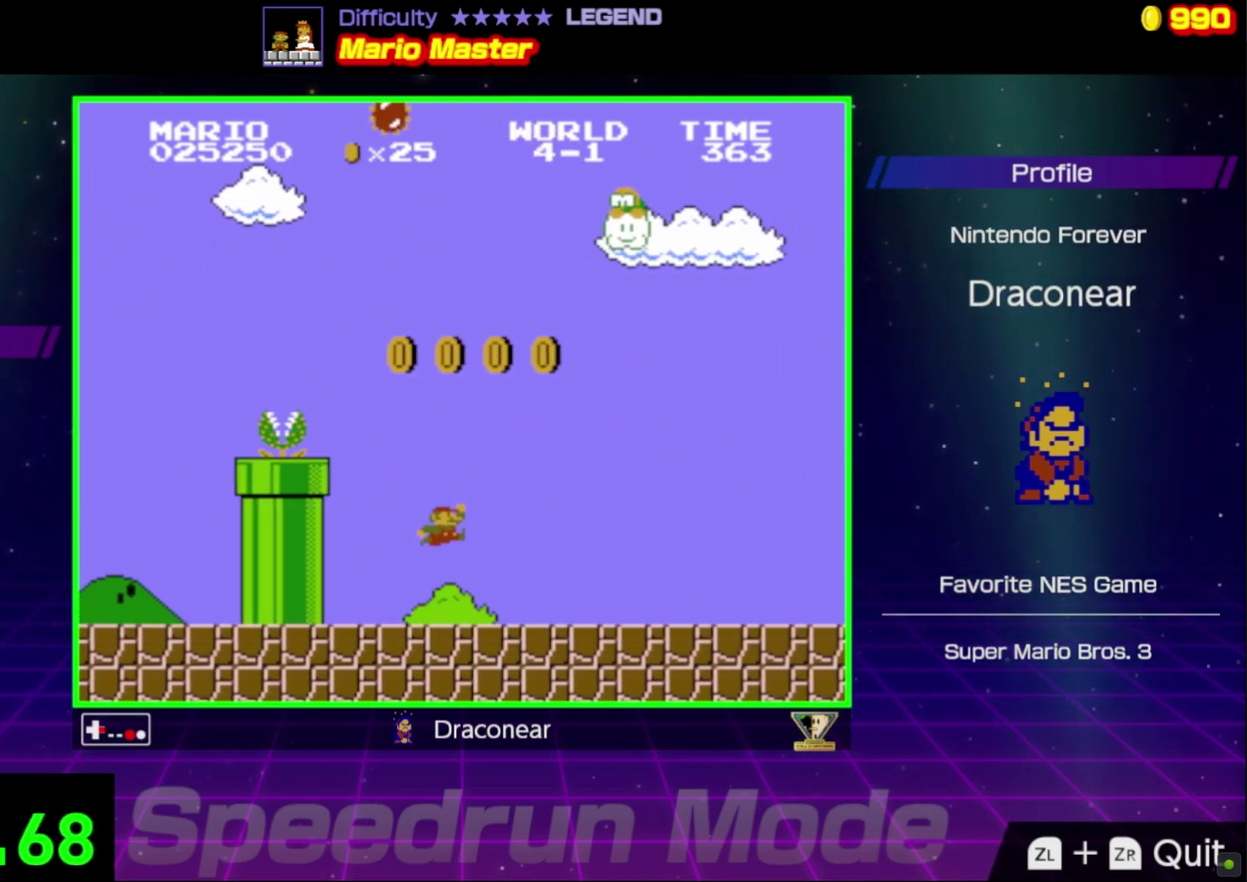
{"buttons": ["B", "DPAD_RIGHT"], "events": []}
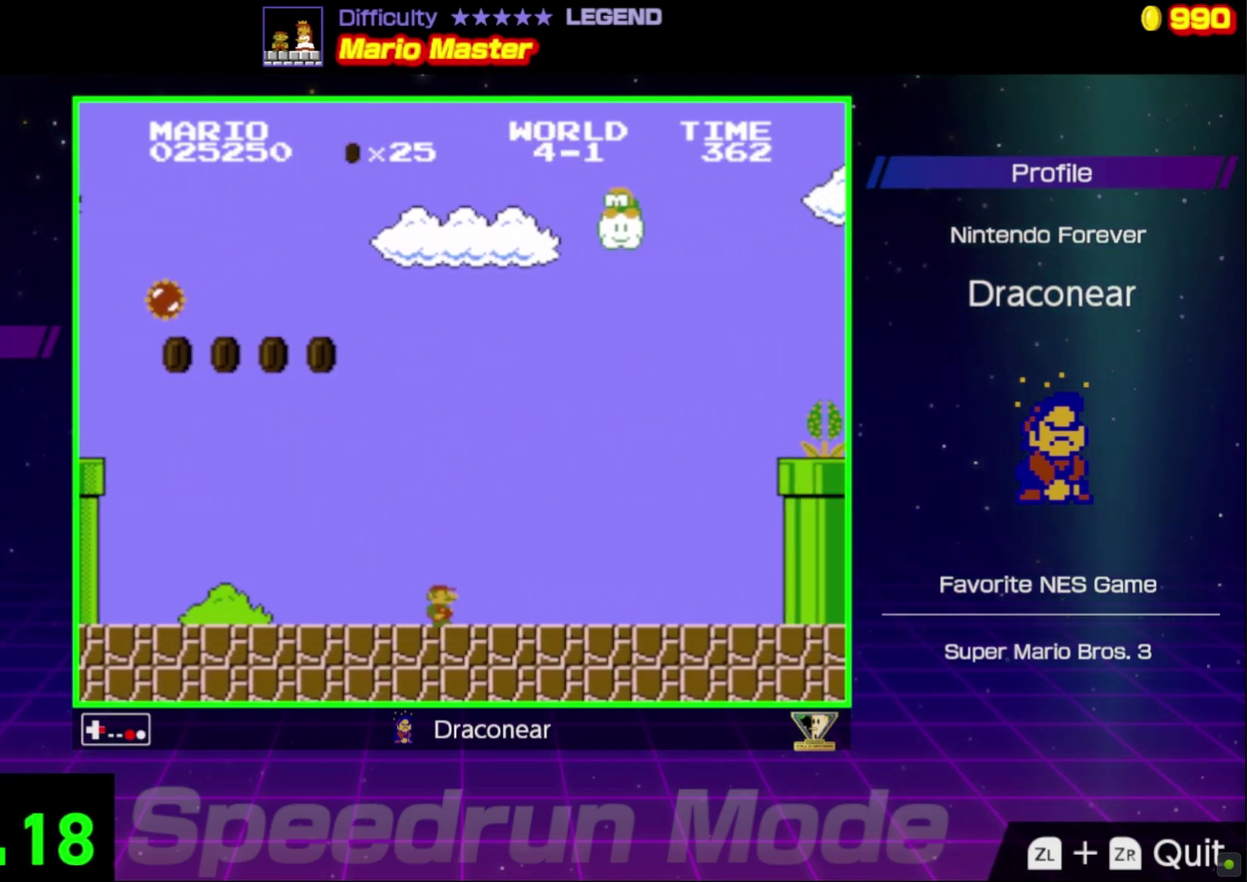
{"buttons": ["A", "B", "DPAD_RIGHT"], "events": [[350, "A", "down"]]}
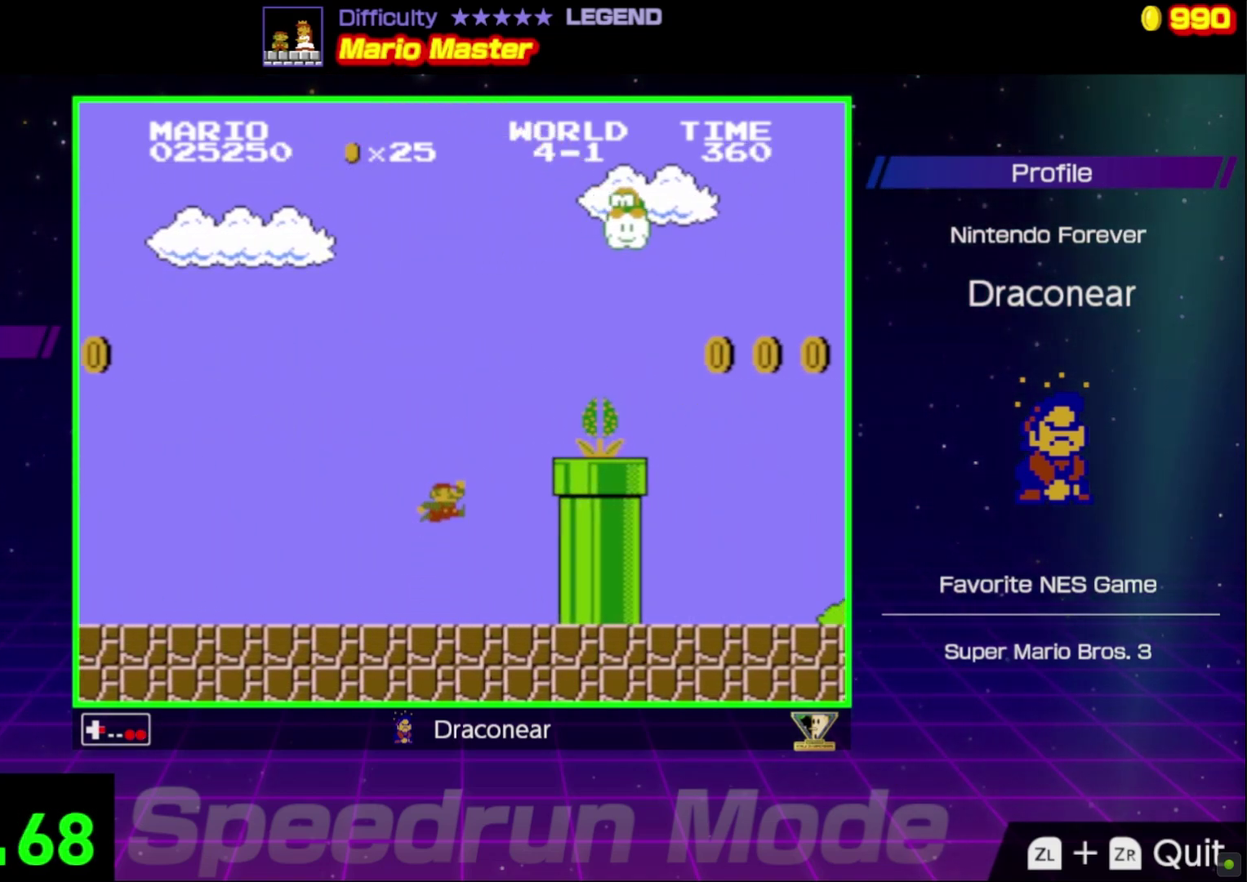
{"buttons": ["A", "B", "DPAD_RIGHT"], "events": []}
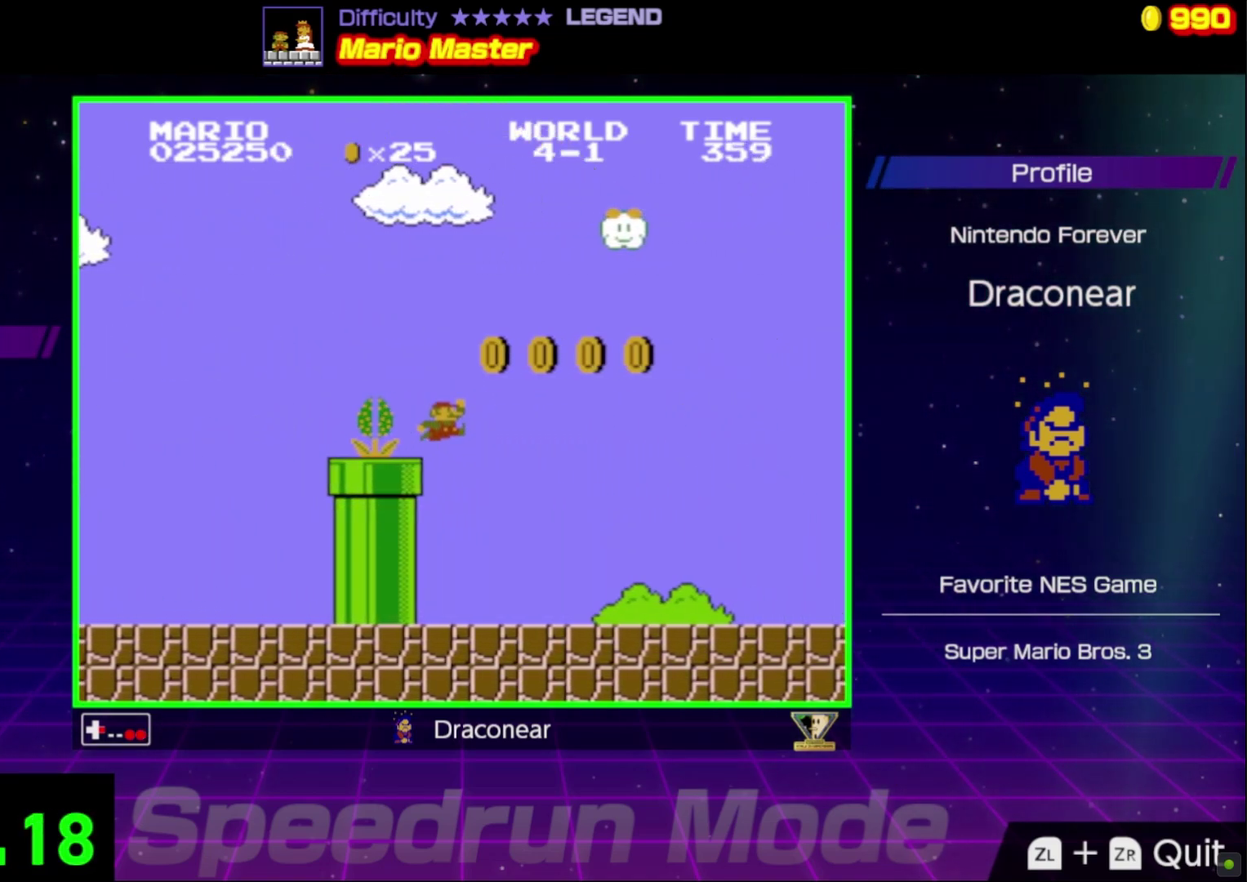
{"buttons": ["B", "DPAD_RIGHT"], "events": [[83, "A", "up"]]}
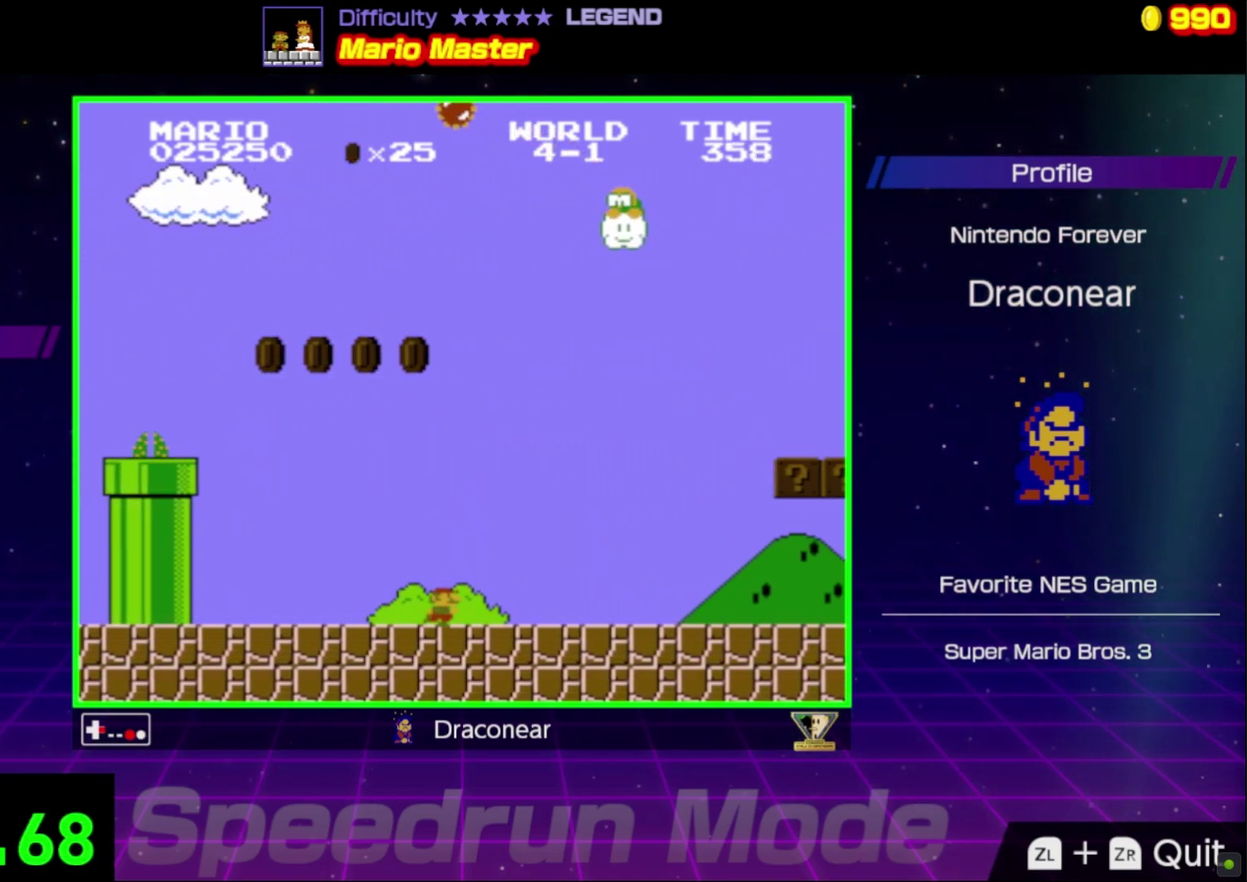
{"buttons": ["B", "DPAD_RIGHT"], "events": []}
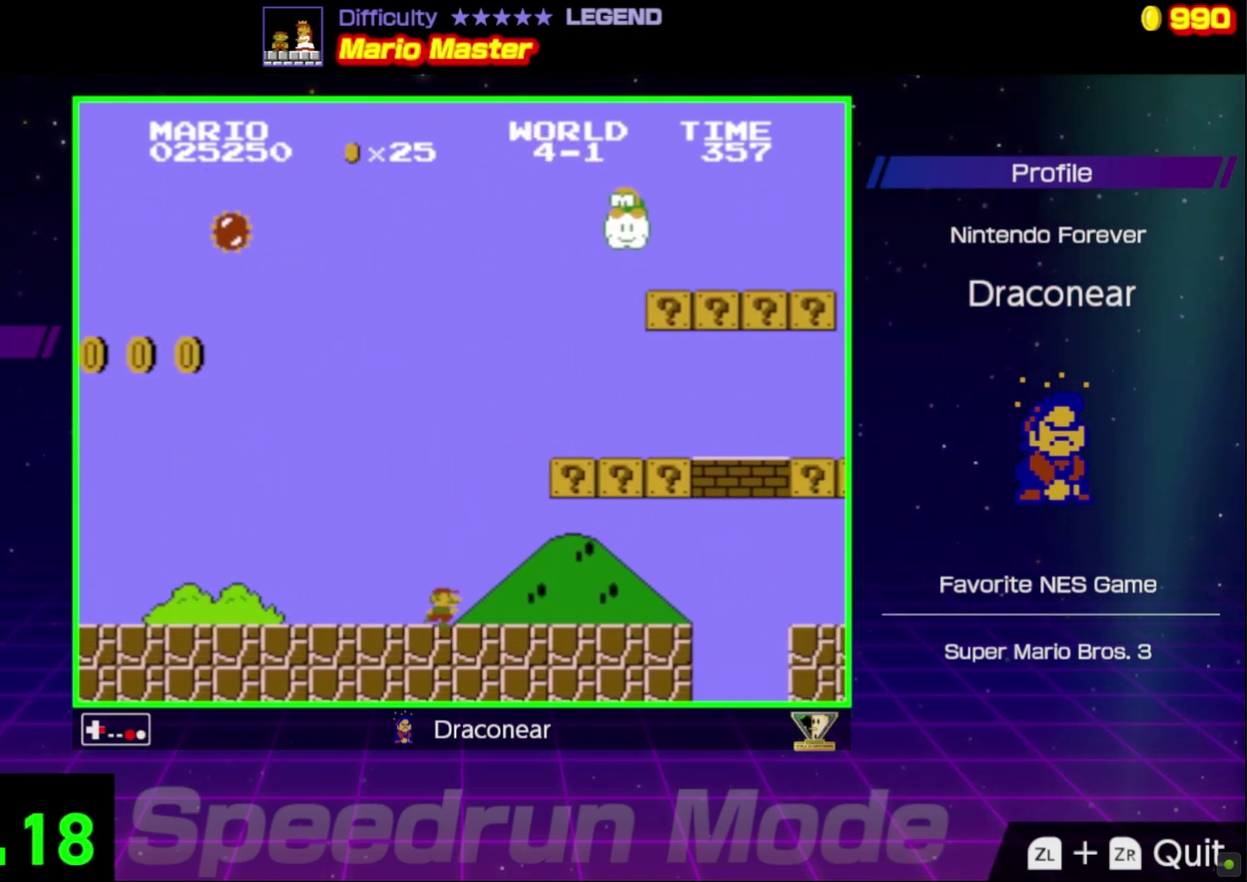
{"buttons": ["B", "DPAD_RIGHT"], "events": []}
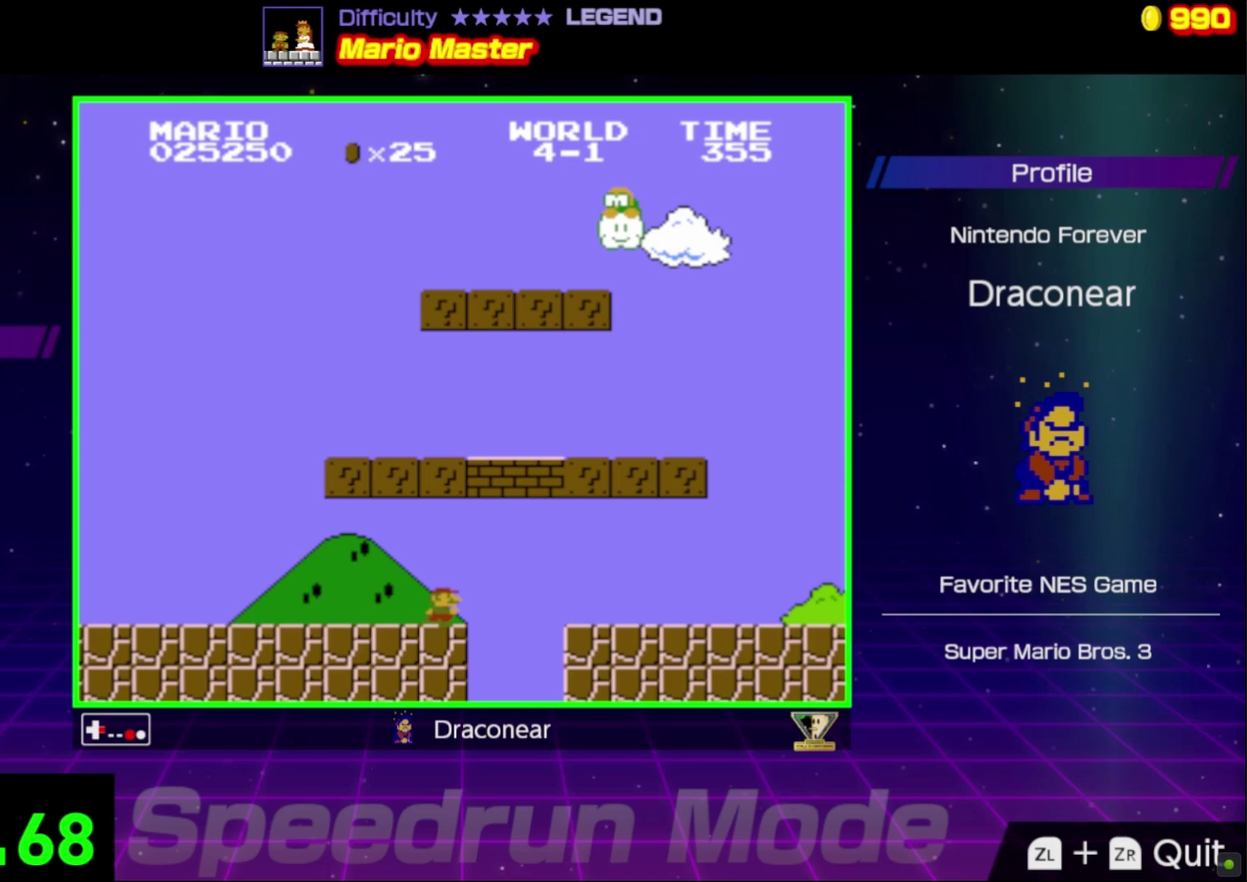
{"buttons": ["B", "DPAD_RIGHT"], "events": [[17, "A", "down"], [367, "A", "up"]]}
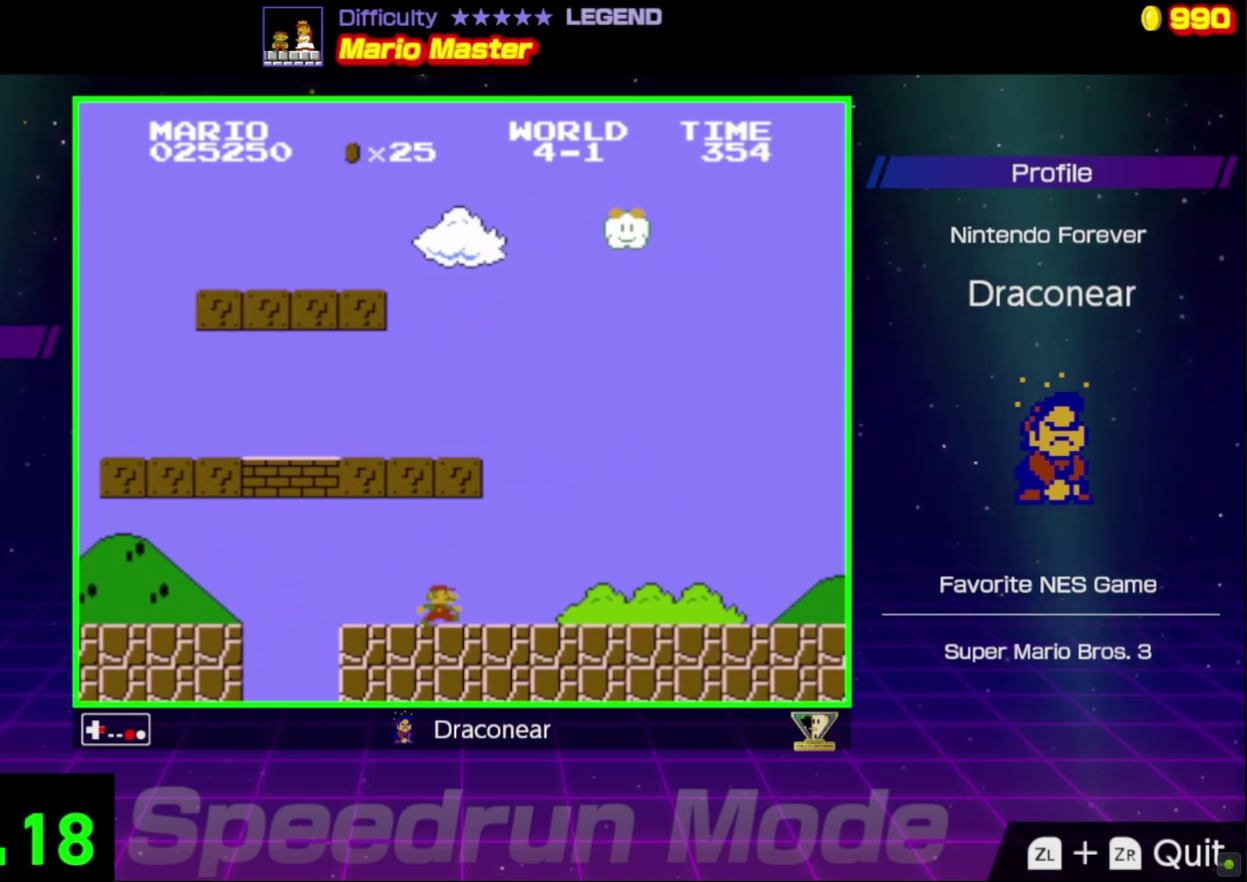
{"buttons": ["B", "DPAD_RIGHT"], "events": []}
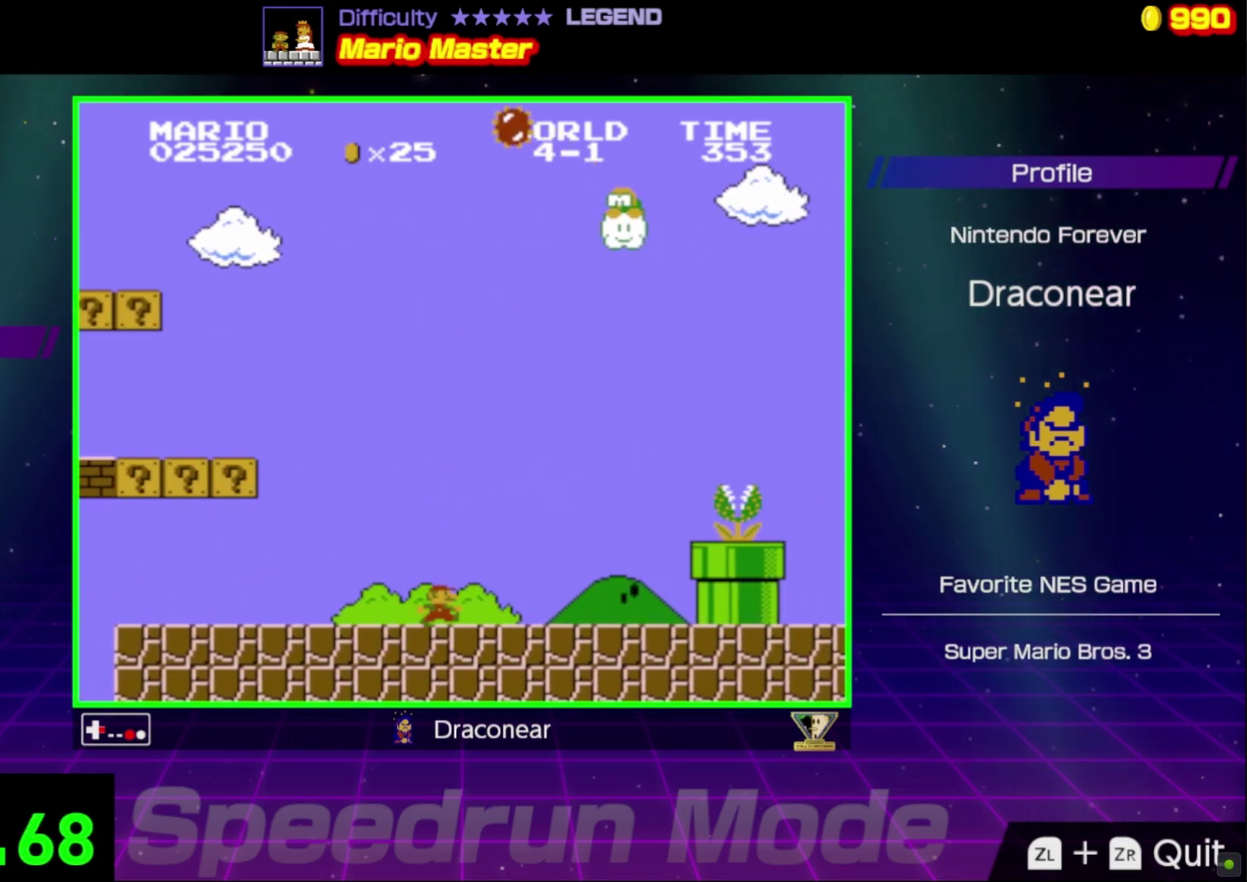
{"buttons": ["A", "B", "DPAD_RIGHT"], "events": [[250, "A", "down"]]}
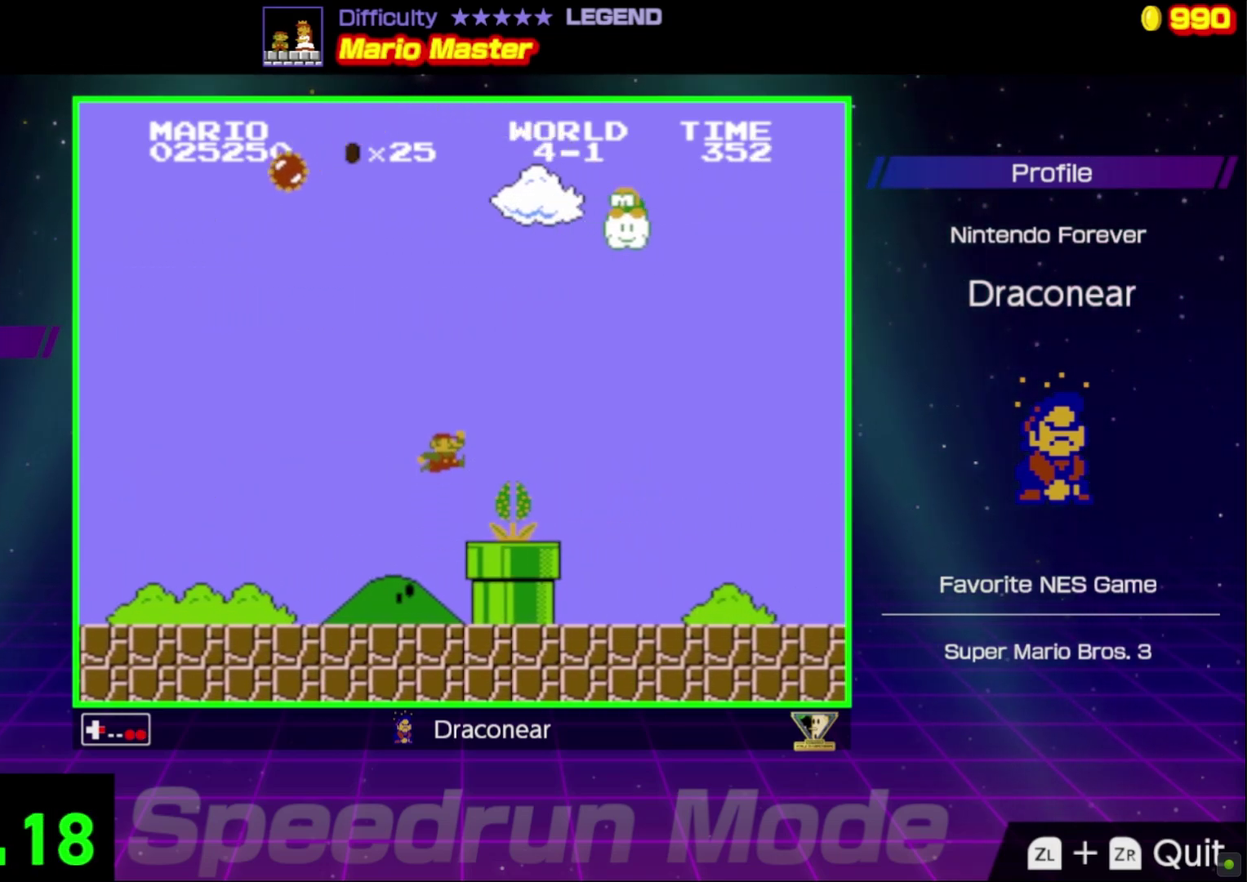
{"buttons": ["B", "DPAD_RIGHT"], "events": [[133, "A", "up"]]}
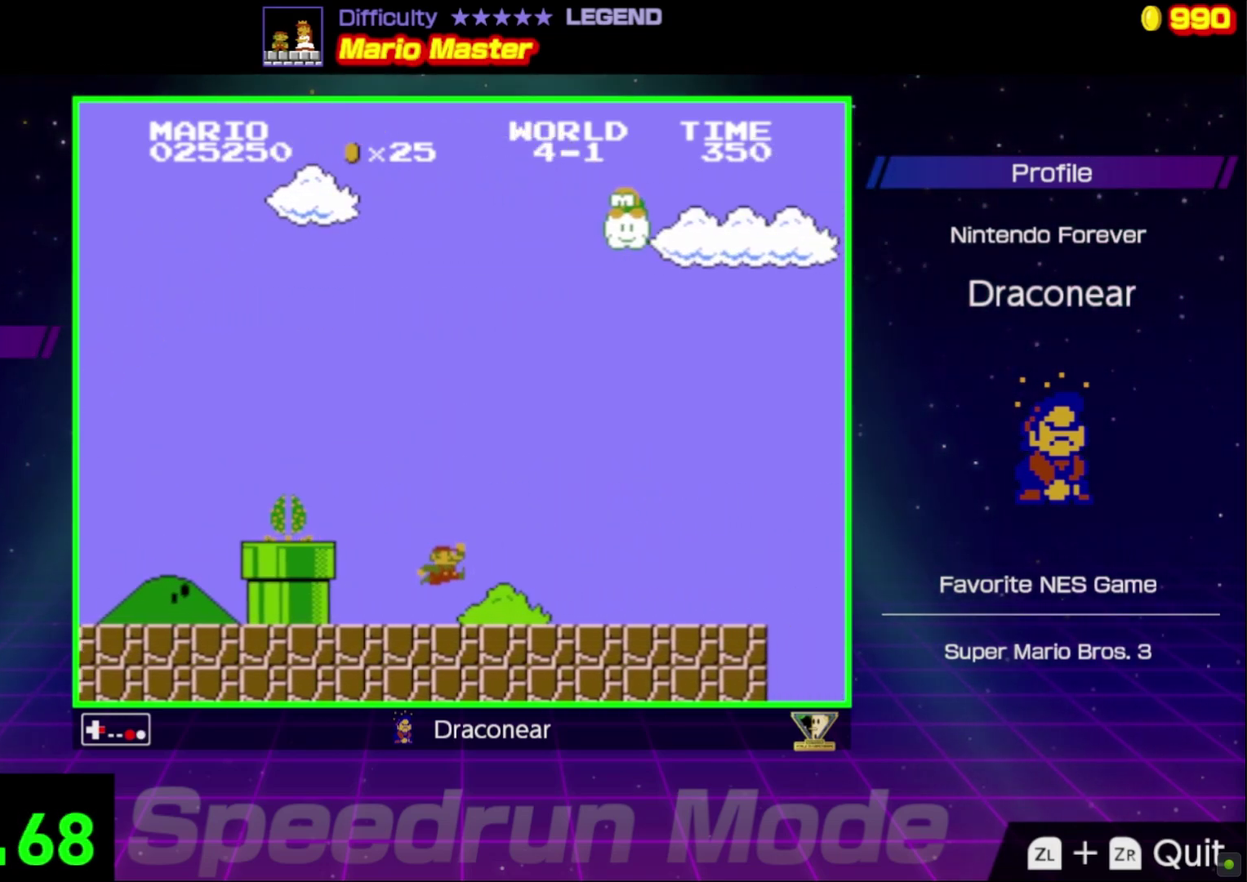
{"buttons": ["B", "DPAD_RIGHT"], "events": []}
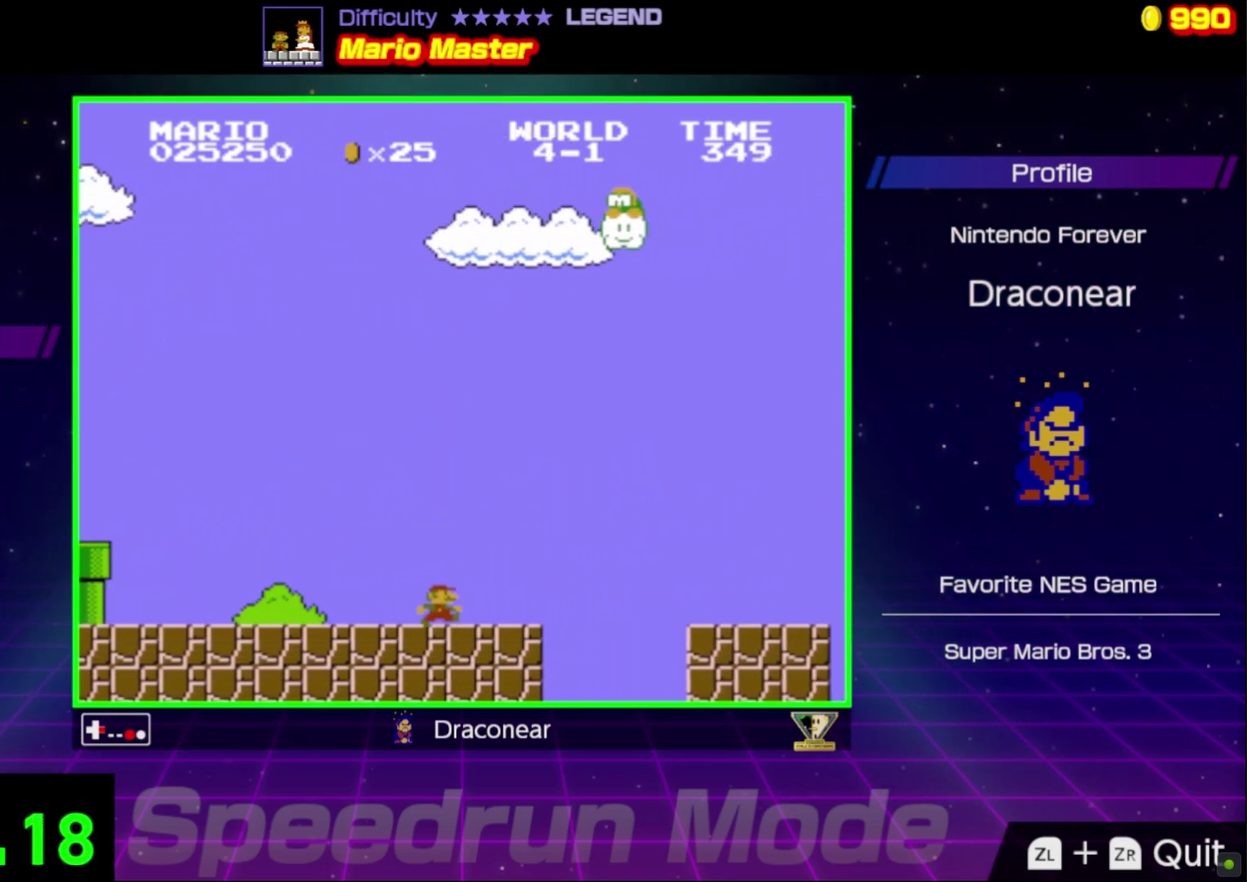
{"buttons": ["B", "DPAD_RIGHT"], "events": [[67, "A", "down"], [283, "A", "up"]]}
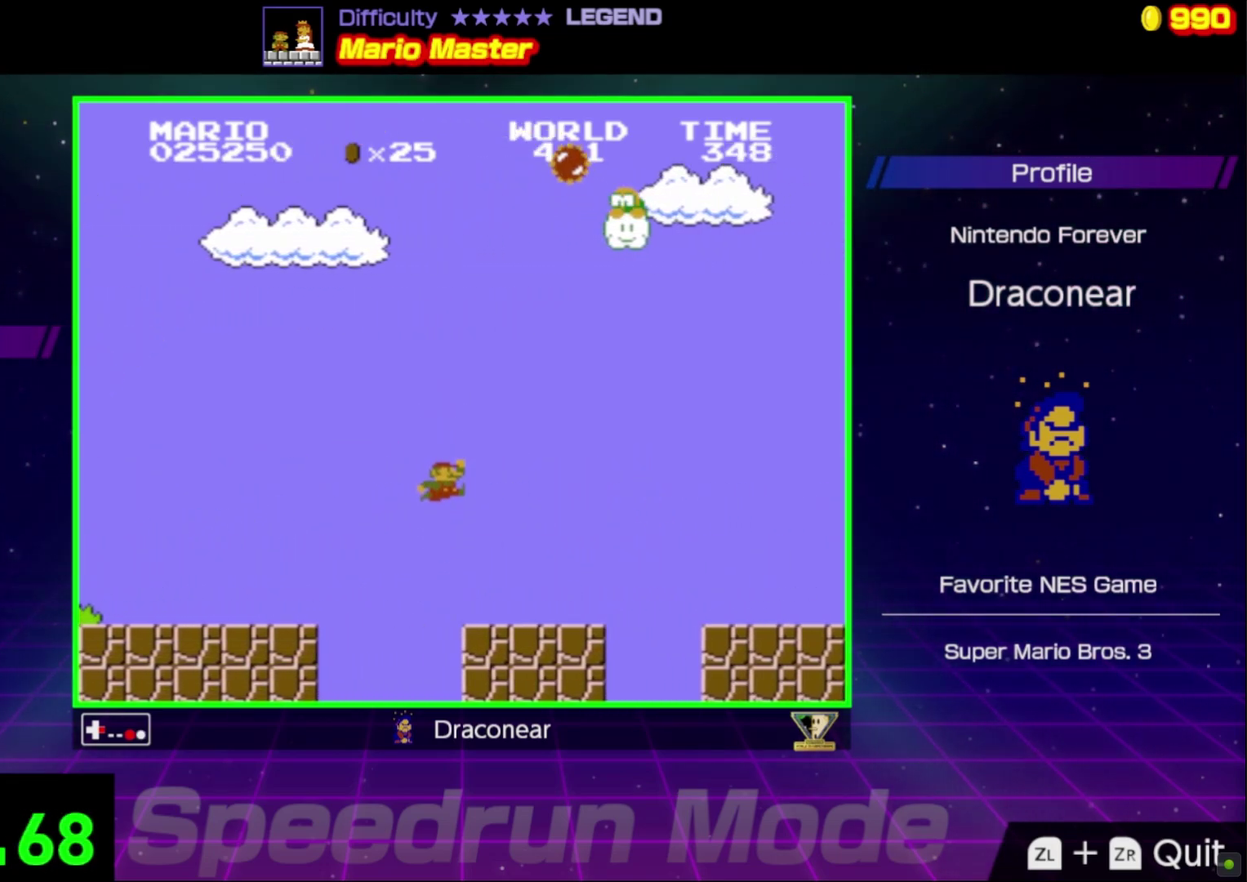
{"buttons": ["B", "DPAD_RIGHT"], "events": [[300, "A", "down"], [450, "A", "up"]]}
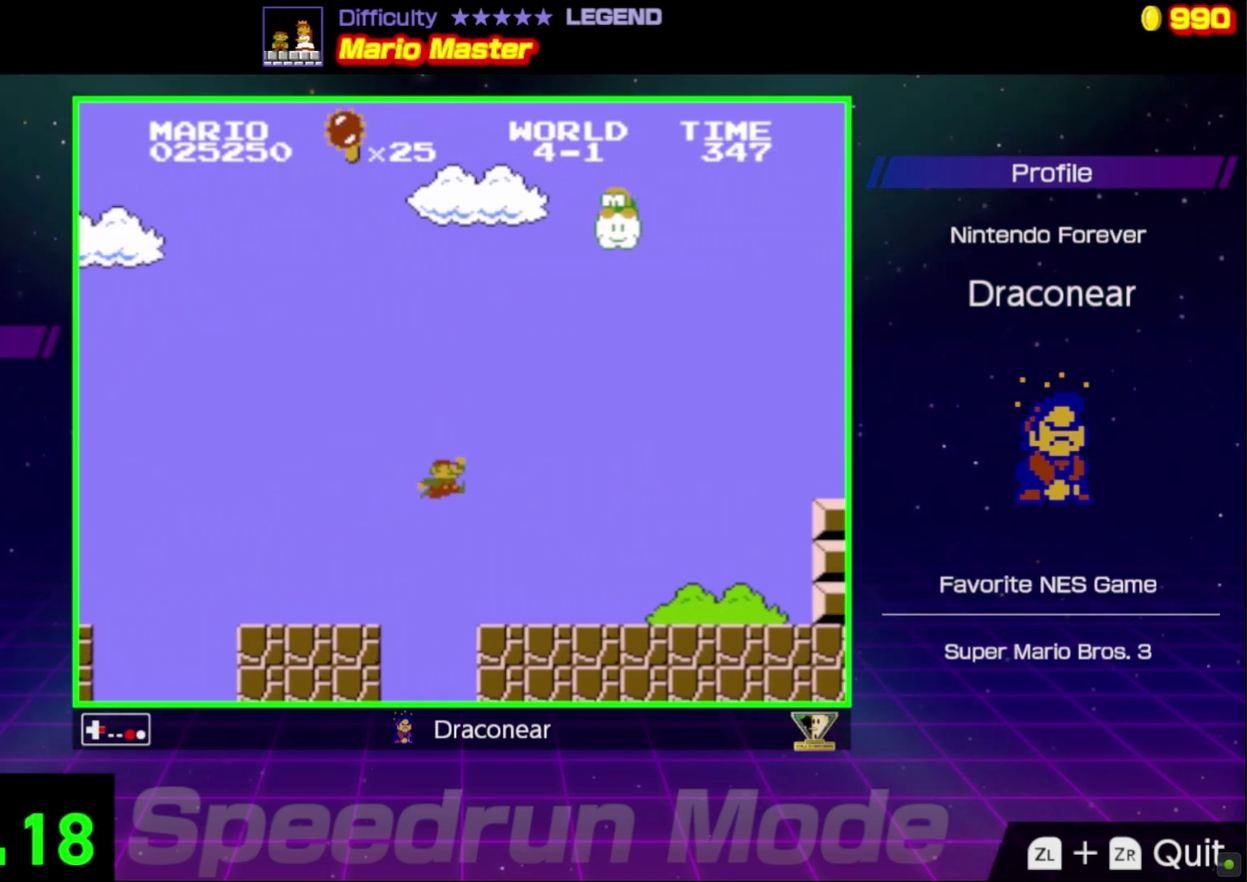
{"buttons": ["B", "DPAD_RIGHT"], "events": []}
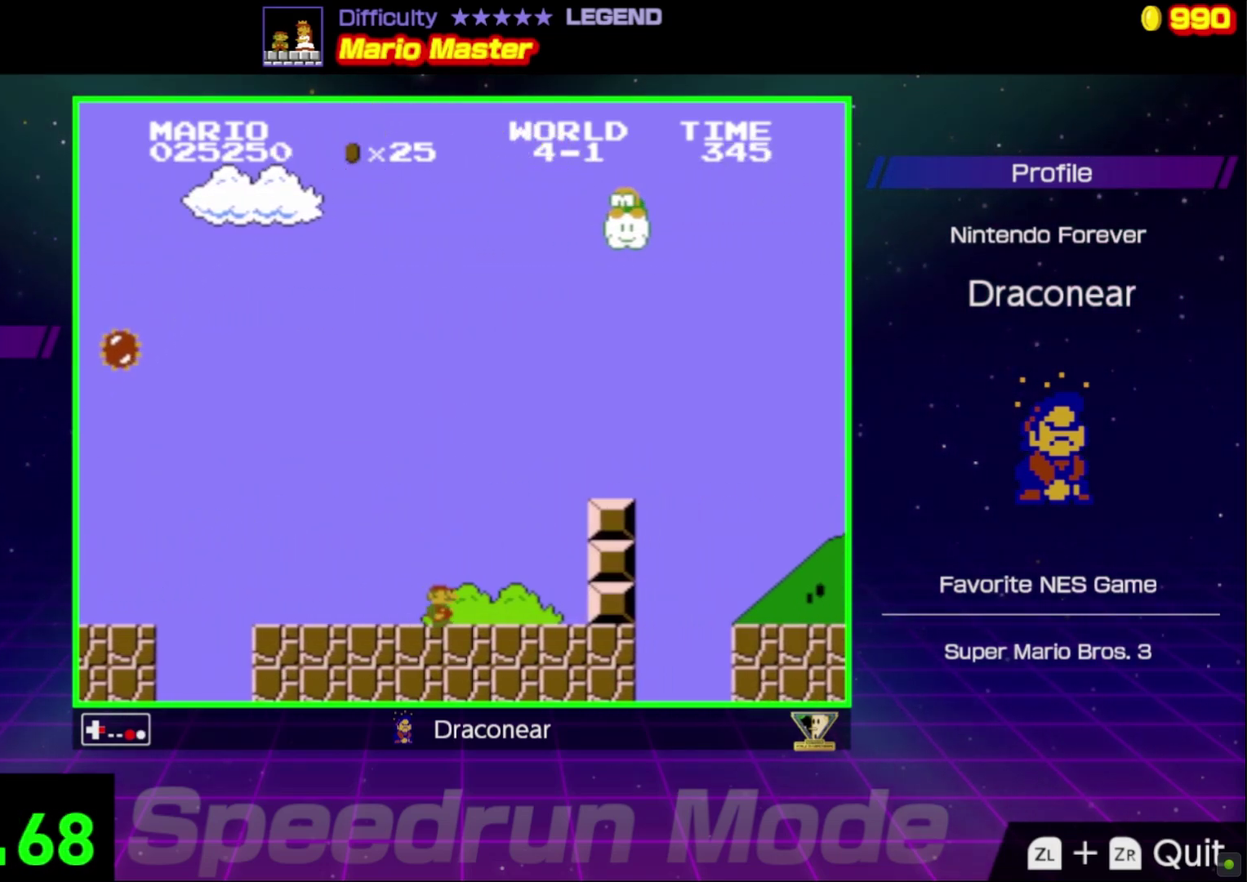
{"buttons": ["A", "B", "DPAD_RIGHT"], "events": [[33, "A", "down"]]}
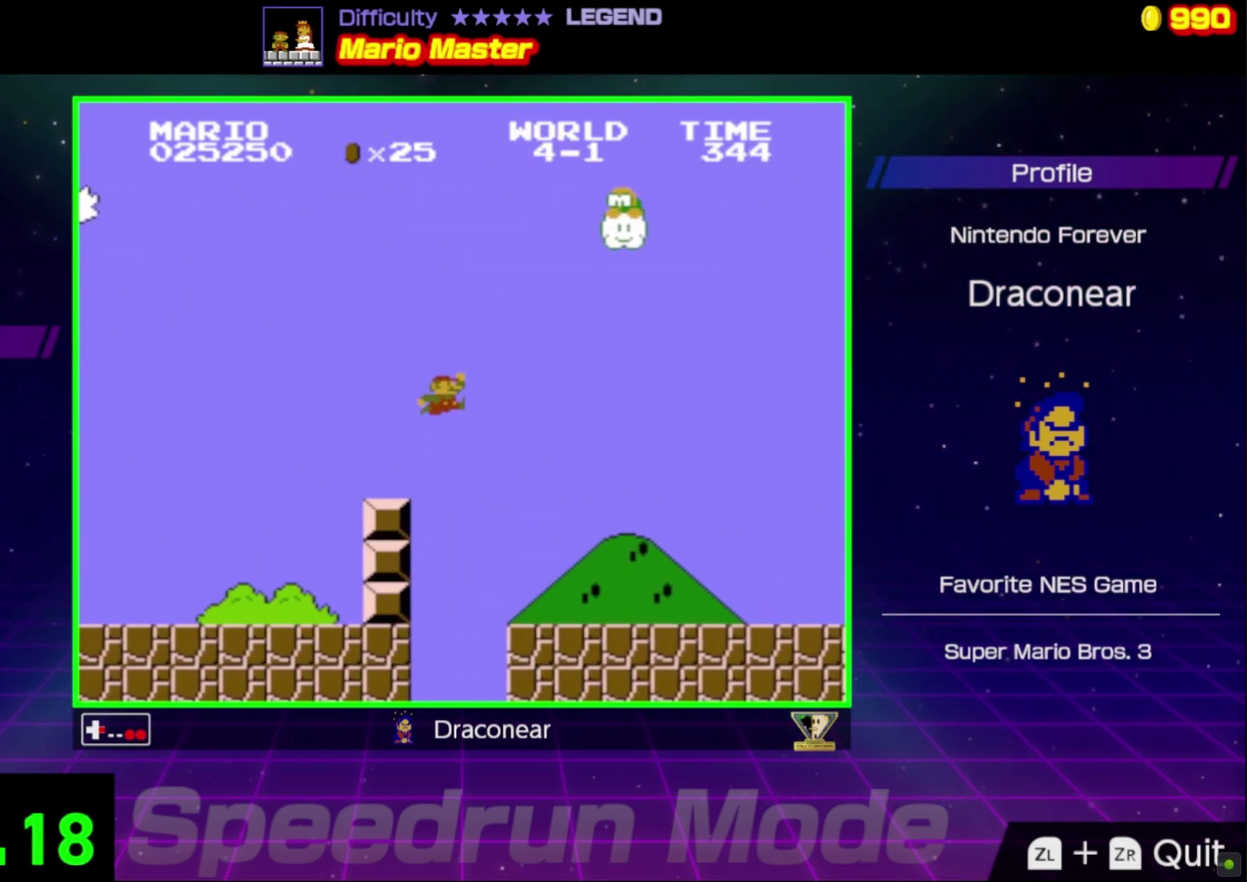
{"buttons": ["B", "DPAD_RIGHT"], "events": [[67, "A", "up"]]}
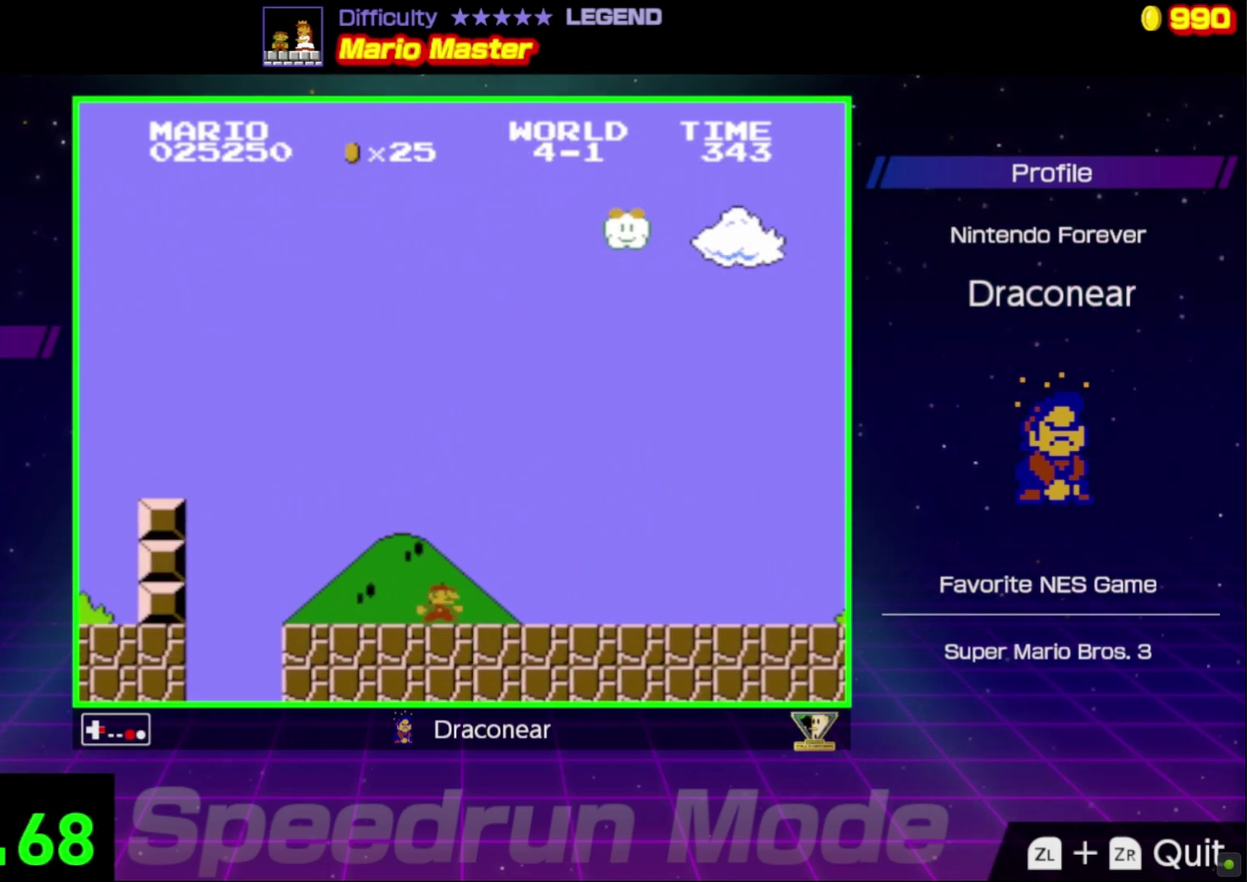
{"buttons": ["B", "DPAD_RIGHT"], "events": []}
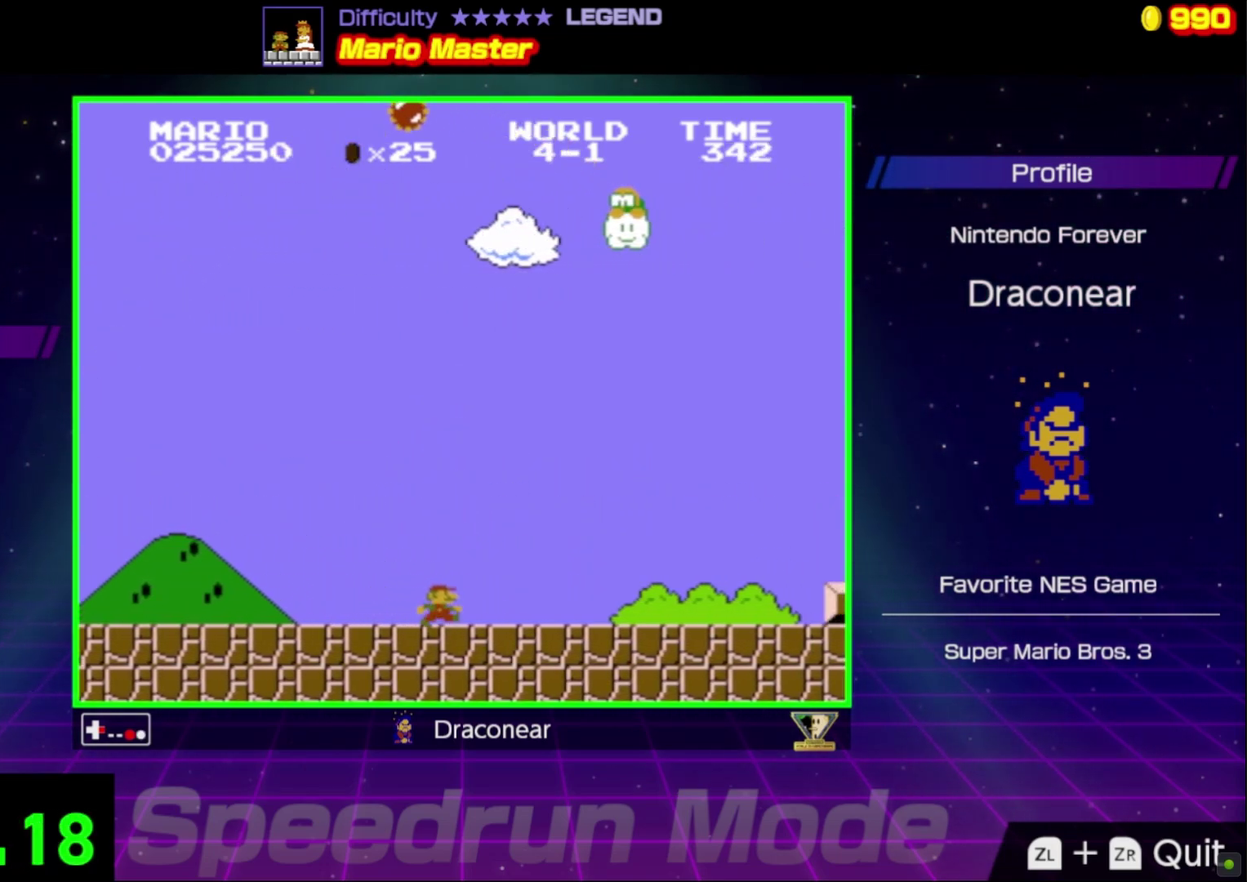
{"buttons": ["B", "DPAD_RIGHT"], "events": []}
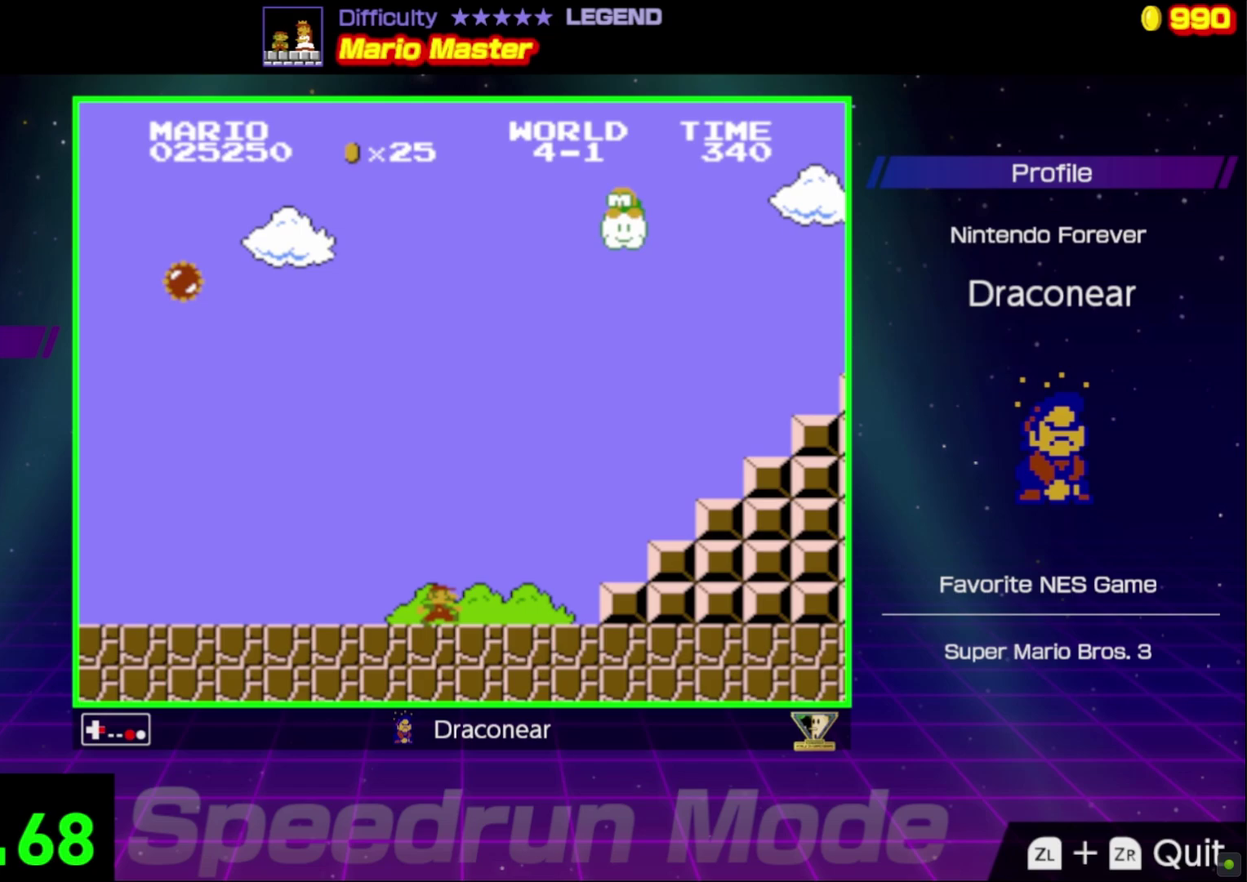
{"buttons": ["A", "B", "DPAD_RIGHT"], "events": [[133, "A", "down"]]}
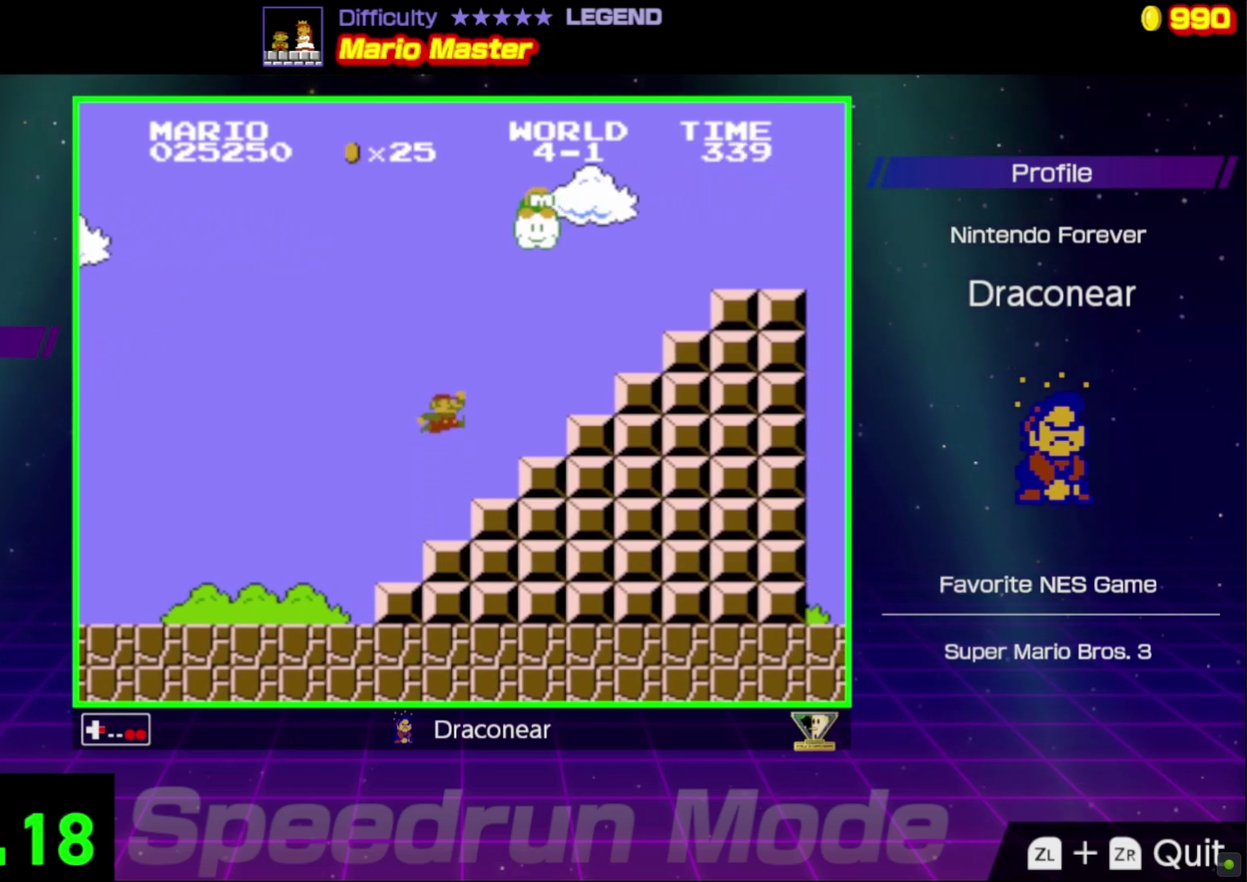
{"buttons": ["A", "B", "DPAD_RIGHT"], "events": [[17, "A", "up"], [33, "DPAD_RIGHT", "up"], [50, "DPAD_LEFT", "down"], [233, "A", "down"], [250, "DPAD_UP", "down"], [283, "DPAD_LEFT", "up"], [317, "DPAD_RIGHT", "down"], [350, "DPAD_UP", "up"]]}
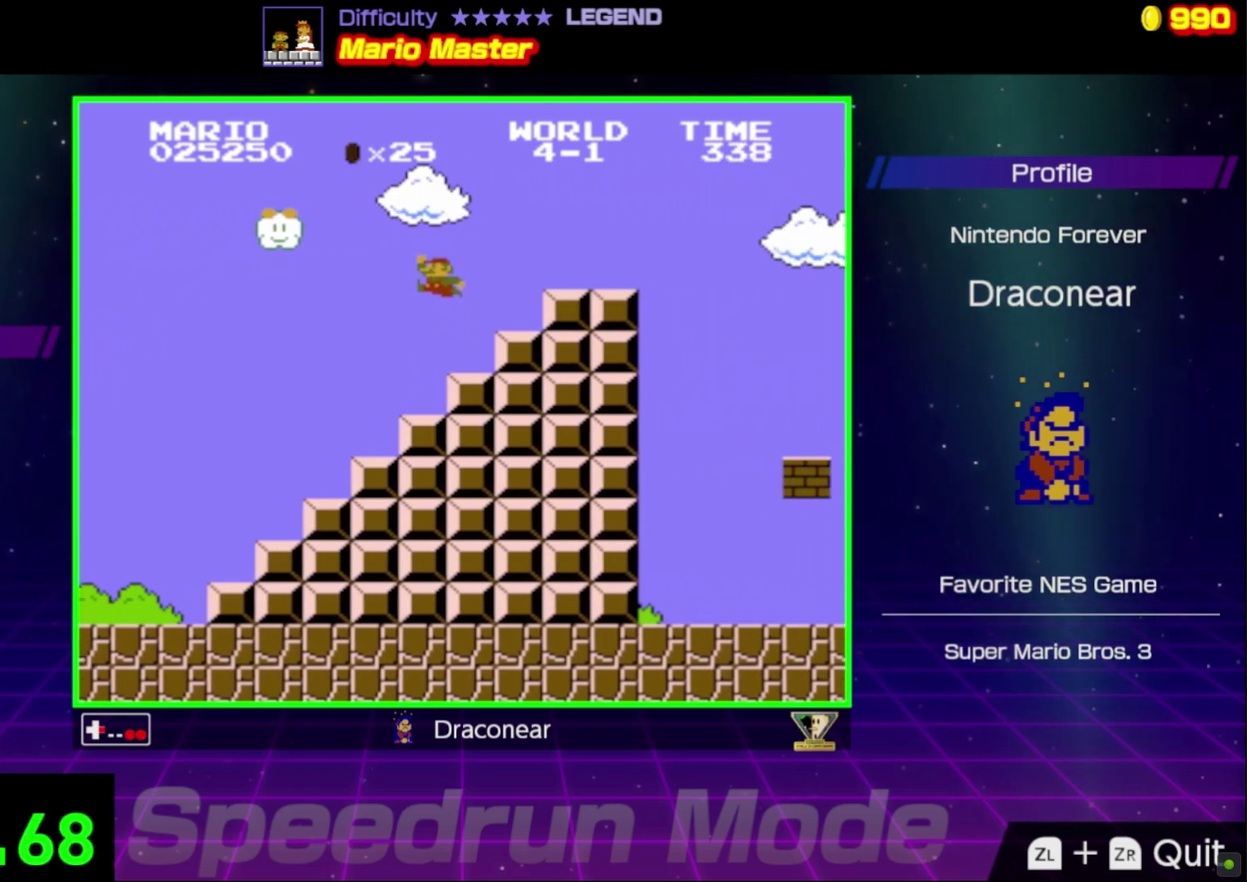
{"buttons": ["B", "DPAD_RIGHT"], "events": [[217, "A", "up"]]}
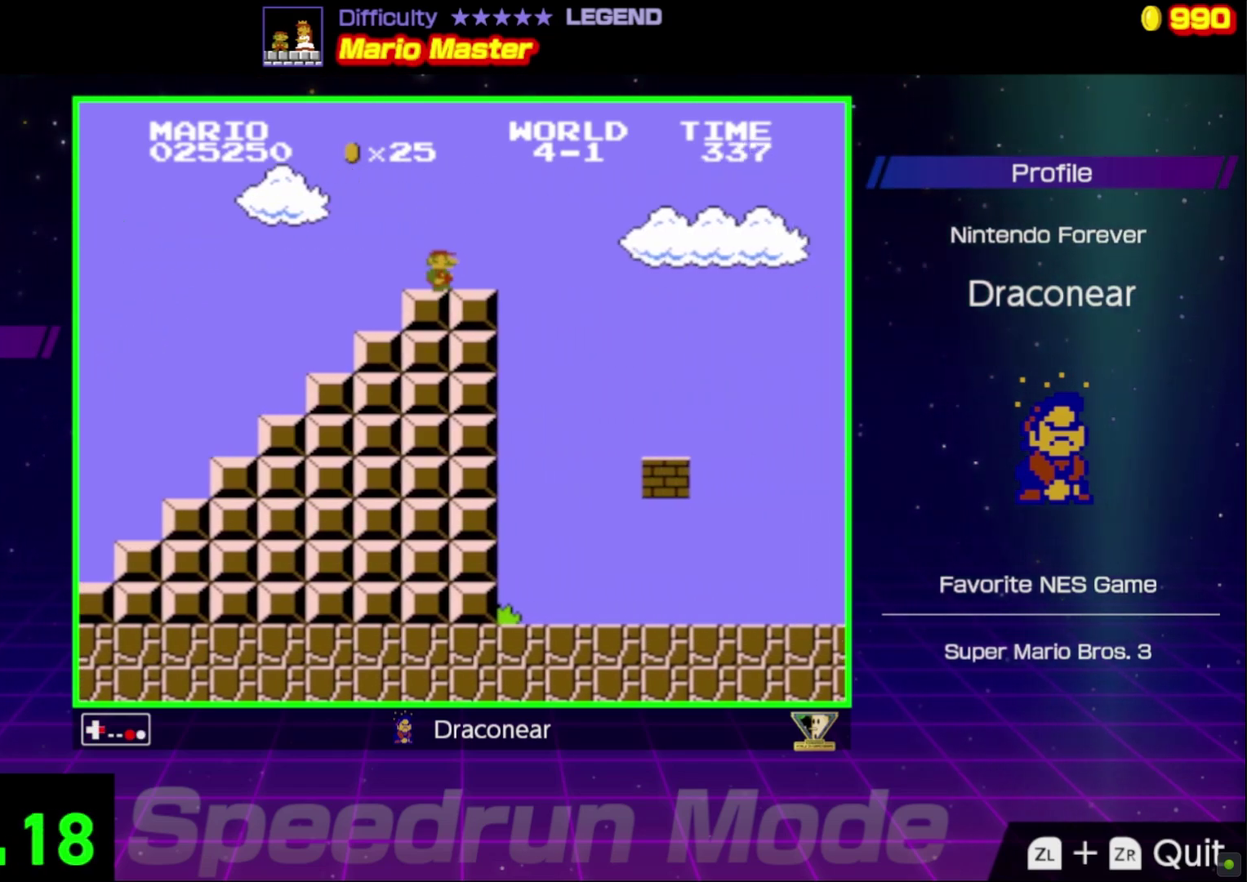
{"buttons": ["B", "DPAD_RIGHT"], "events": []}
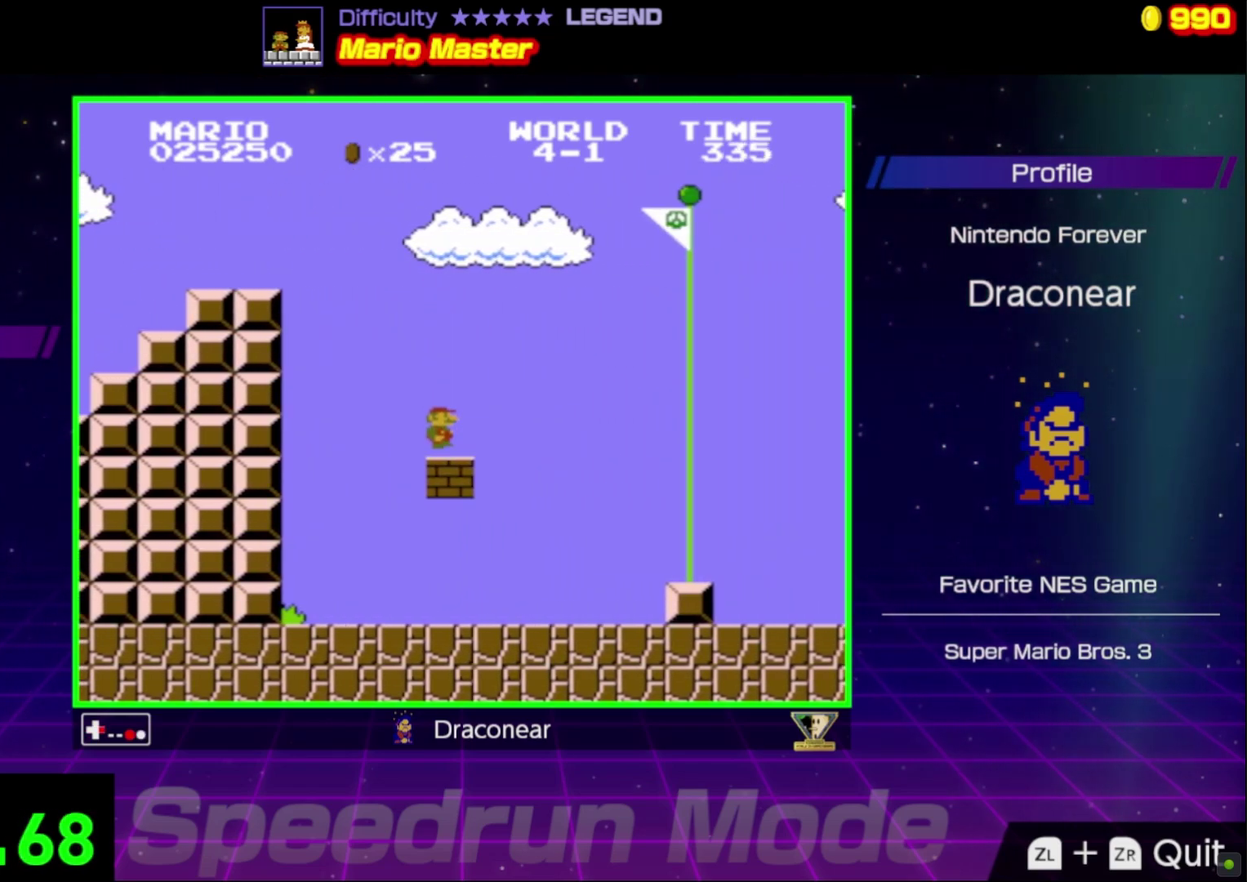
{"buttons": ["B", "DPAD_RIGHT"], "events": [[50, "A", "down"], [250, "A", "up"]]}
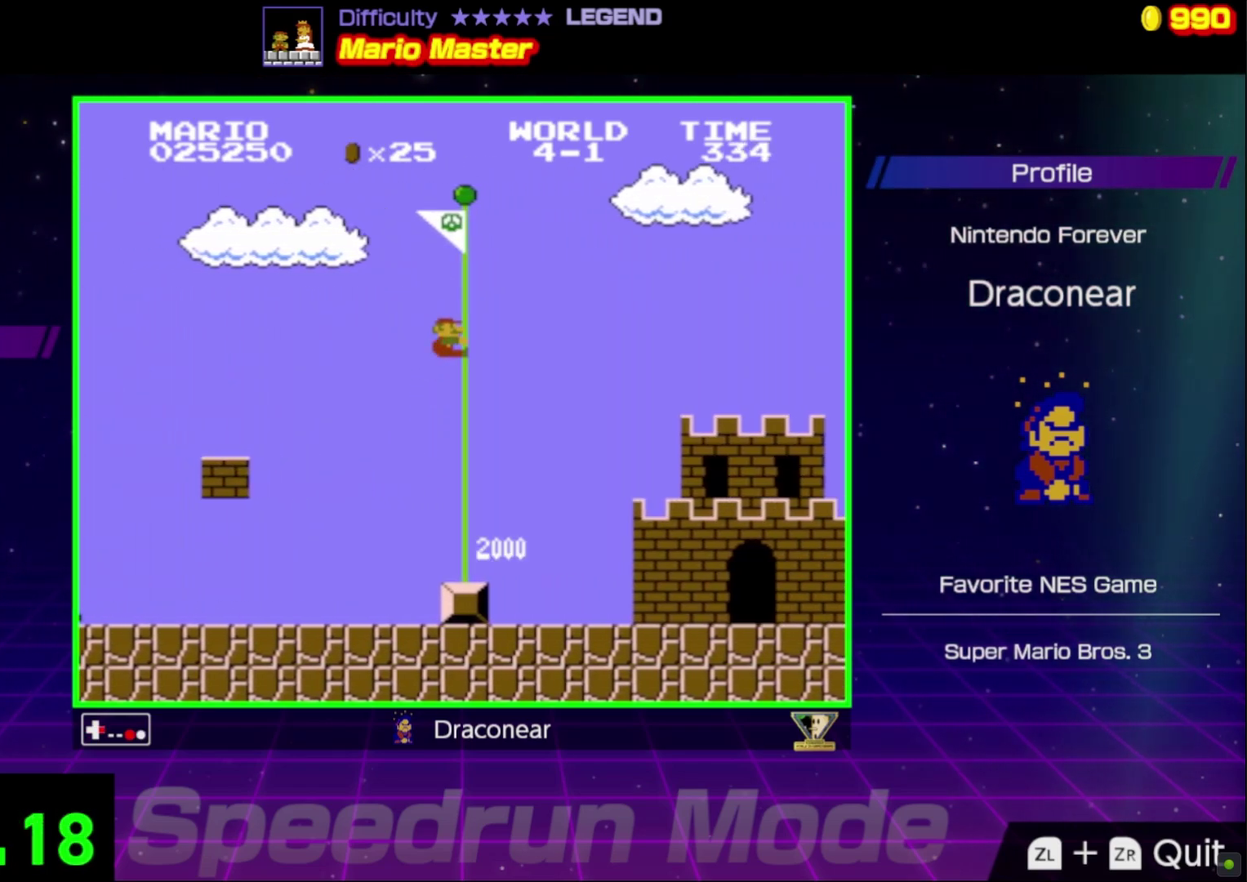
{"buttons": [], "events": [[350, "DPAD_RIGHT", "up"], [367, "B", "up"]]}